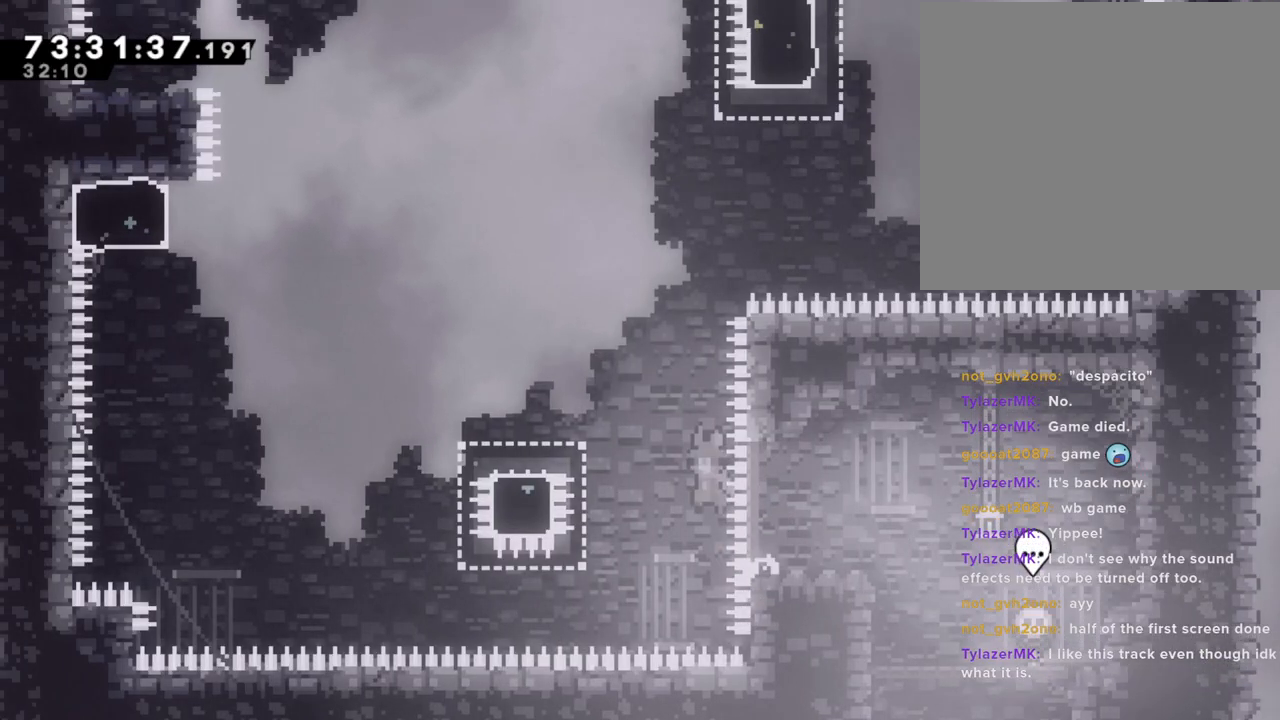
Gameplay with a controller (Nintendo layout); each line is a JSON object with the inputs held at the frame after it (dt_ms = milliseconds from this image to that frame). "events" lists button and stick changes between this image and that frame as [ms after this image, input, new state], when the widget could be followed in between. Not read: L1 L3 R1 R3.
{"dt_ms": 502, "buttons": ["A"], "left_stick": "left", "right_stick": "center", "events": [[217, "A", "up"], [284, "X", "down"], [385, "X", "up"], [452, "A", "down"]]}
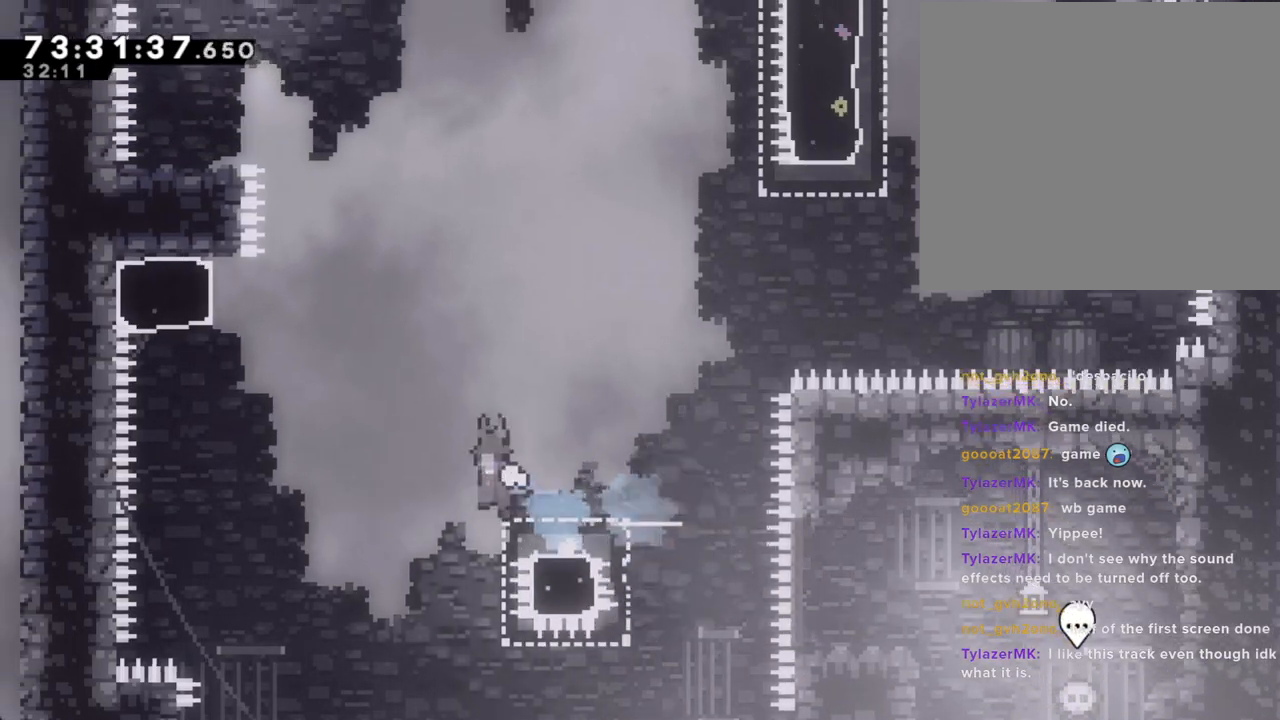
{"dt_ms": 503, "buttons": [], "left_stick": "up", "right_stick": "center", "events": [[251, "A", "up"], [318, "X", "down"], [318, "left_stick", "up"], [436, "X", "up"]]}
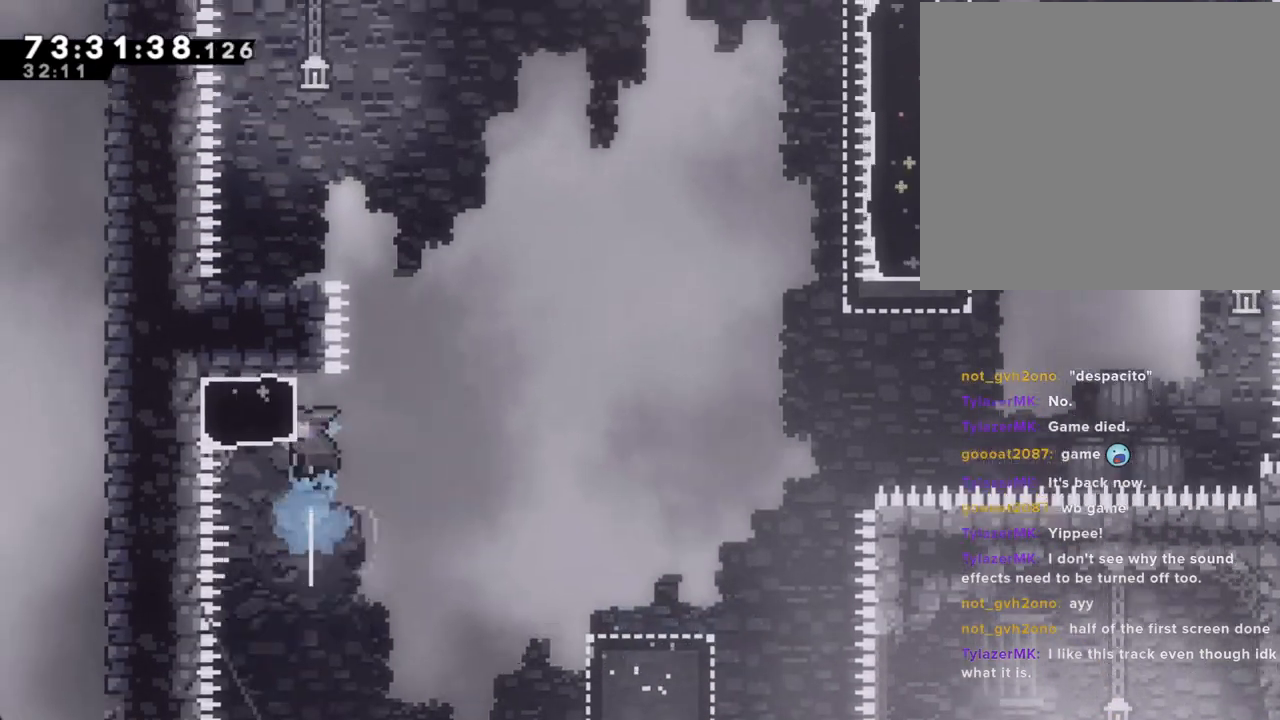
{"dt_ms": 502, "buttons": ["A"], "left_stick": "left", "right_stick": "center", "events": [[33, "A", "down"], [84, "left_stick", "left"]]}
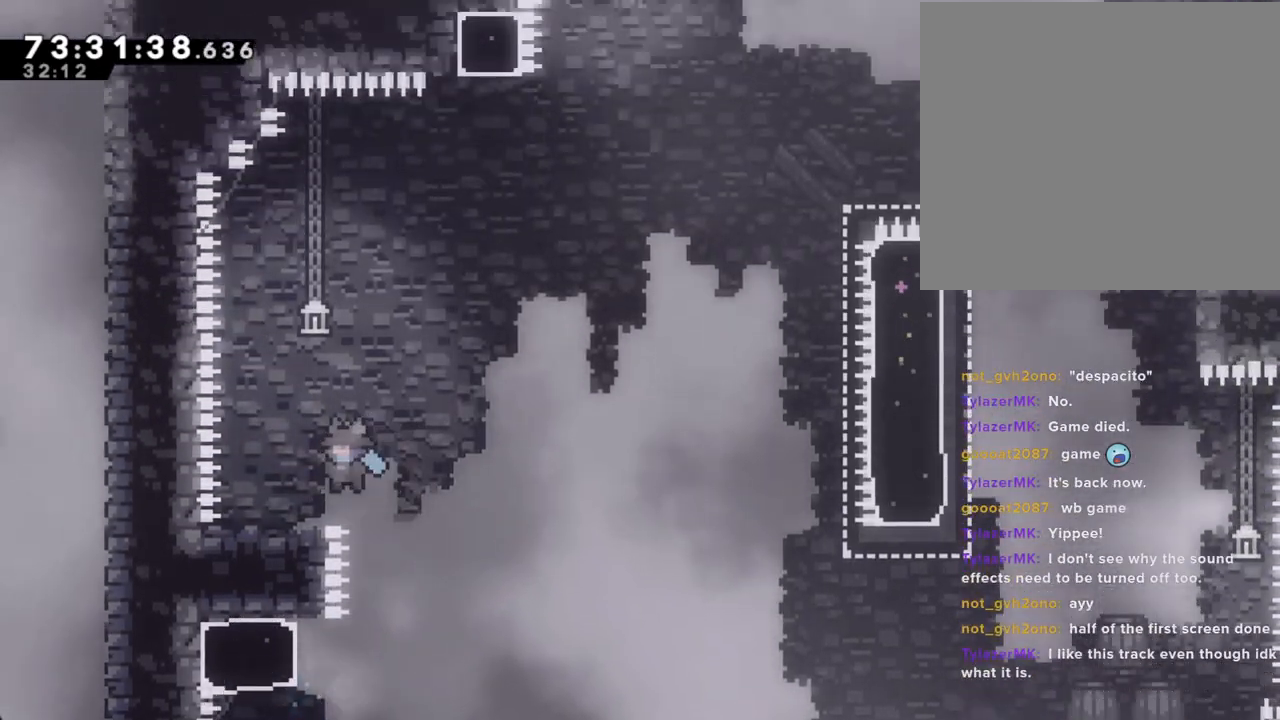
{"dt_ms": 503, "buttons": [], "left_stick": "center", "right_stick": "center", "events": [[168, "A", "up"], [285, "left_stick", "center"]]}
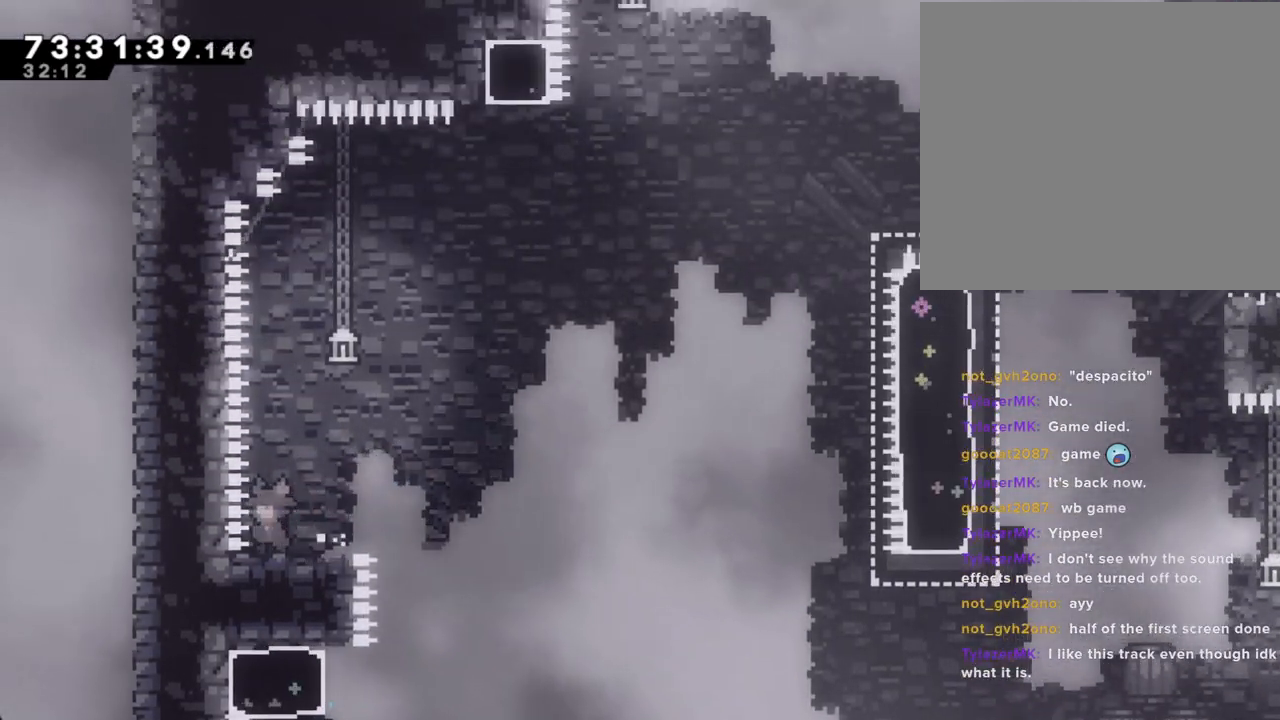
{"dt_ms": 486, "buttons": ["A"], "left_stick": "down-right", "right_stick": "center", "events": [[84, "A", "down"], [184, "A", "up"], [184, "left_stick", "down-right"], [268, "X", "down"], [369, "X", "up"], [419, "A", "down"]]}
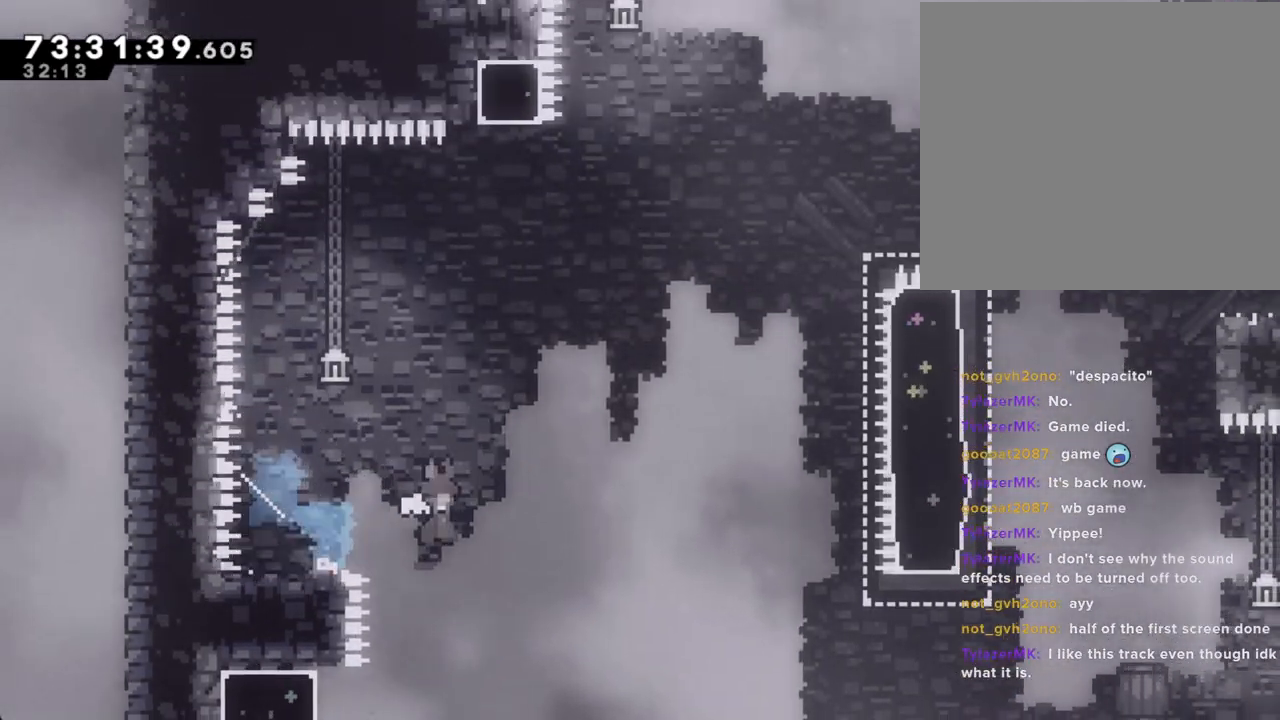
{"dt_ms": 503, "buttons": [], "left_stick": "down-right", "right_stick": "center", "events": [[201, "A", "up"]]}
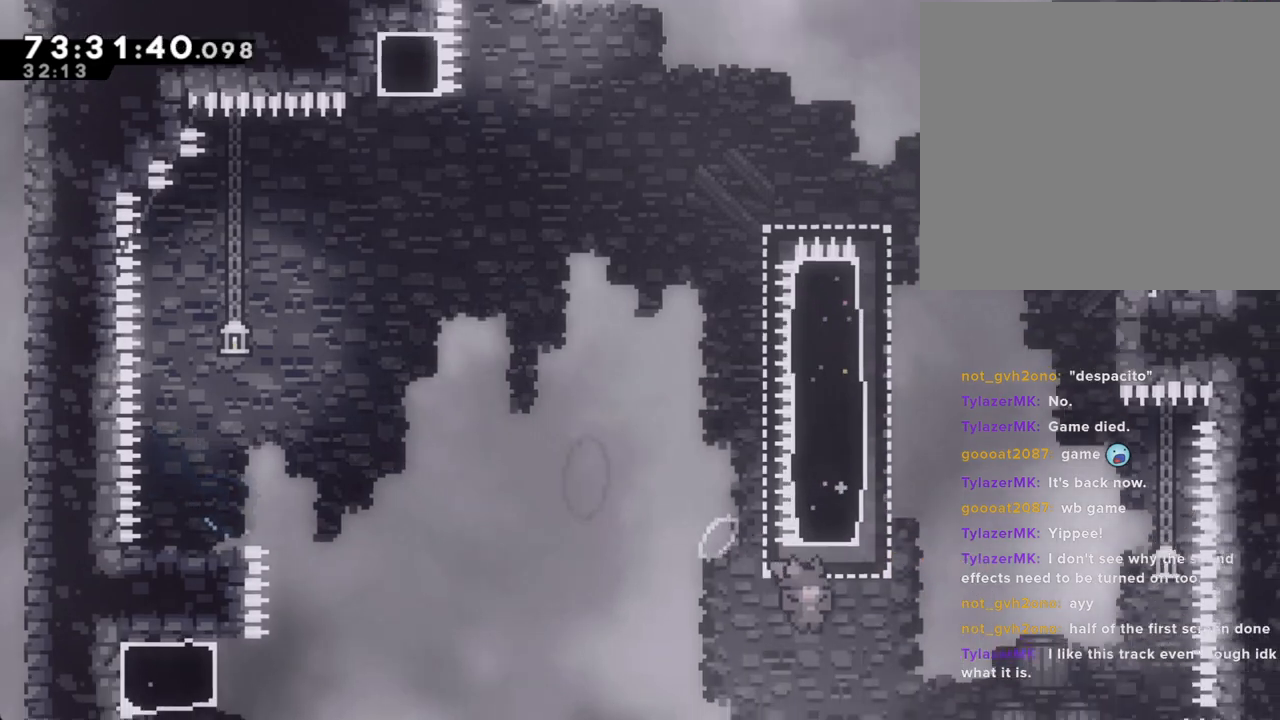
{"dt_ms": 502, "buttons": ["A"], "left_stick": "right", "right_stick": "center", "events": [[50, "left_stick", "up-right"], [67, "X", "down"], [100, "left_stick", "up"], [217, "X", "up"], [268, "Y", "down"], [301, "A", "down"], [318, "Y", "up"], [385, "left_stick", "right"]]}
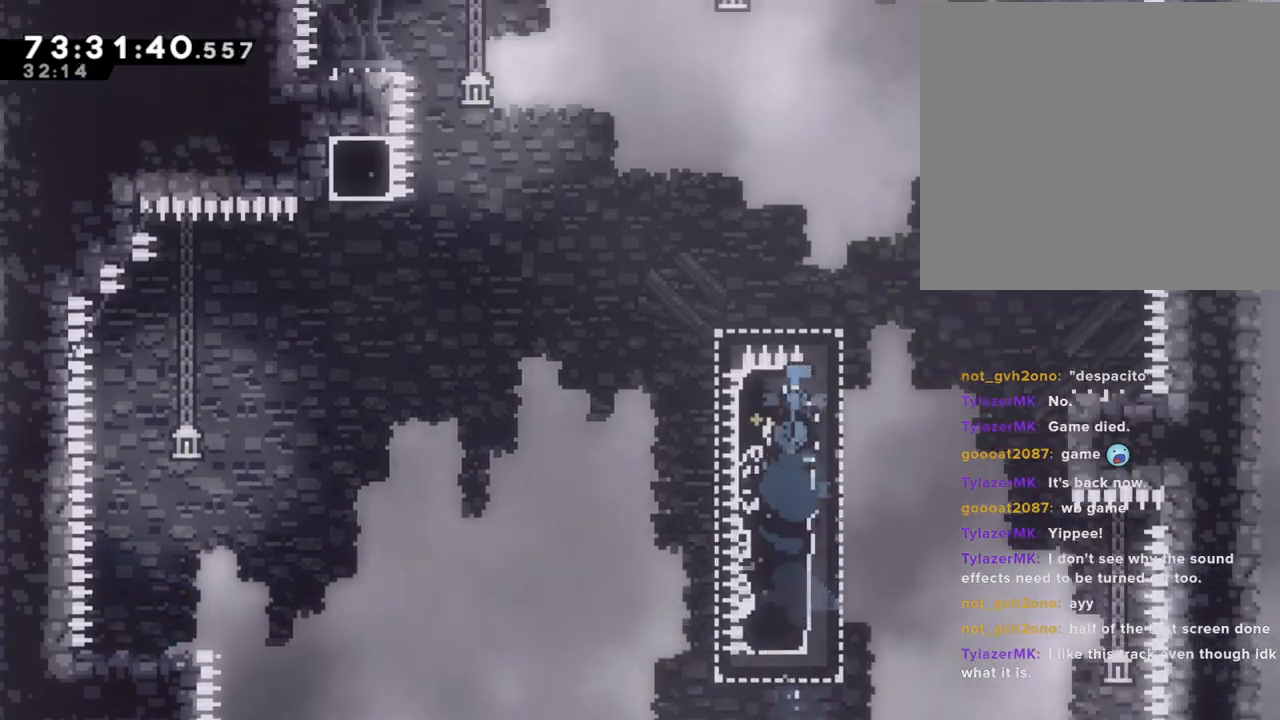
{"dt_ms": 503, "buttons": ["A"], "left_stick": "right", "right_stick": "center", "events": []}
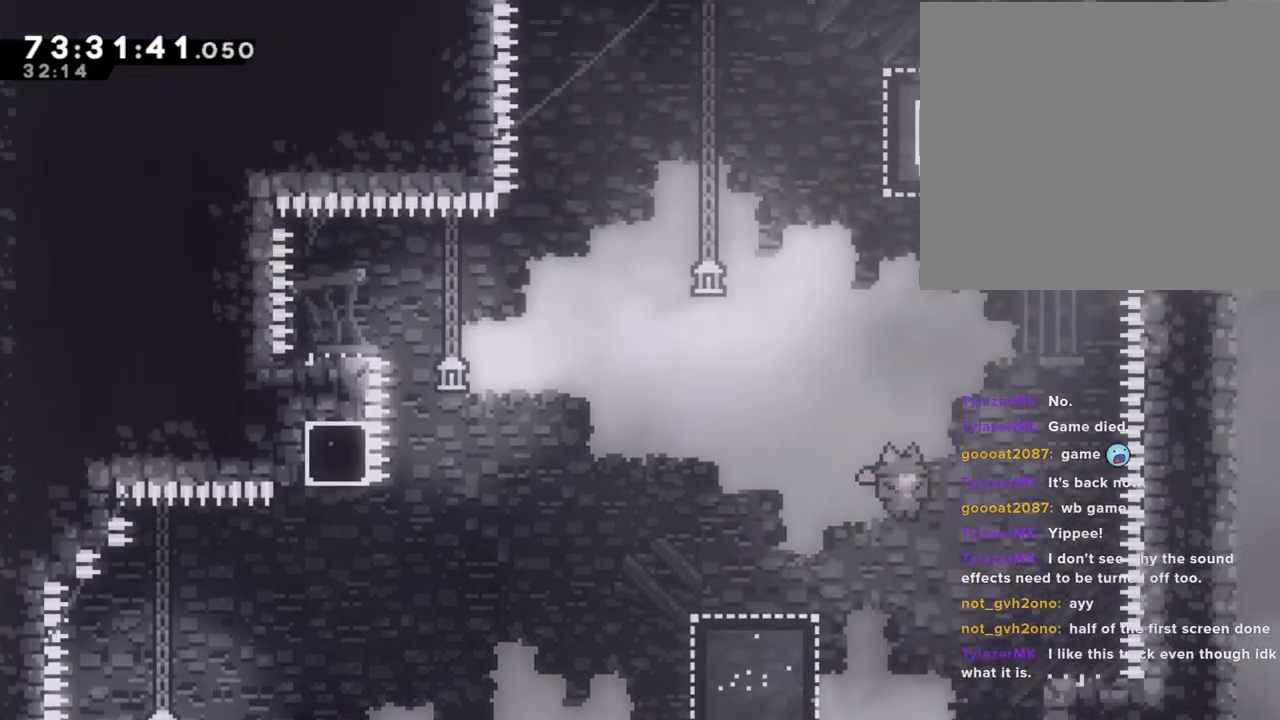
{"dt_ms": 502, "buttons": ["A"], "left_stick": "right", "right_stick": "center", "events": [[301, "A", "up"], [352, "left_stick", "center"], [368, "A", "down"], [435, "left_stick", "right"]]}
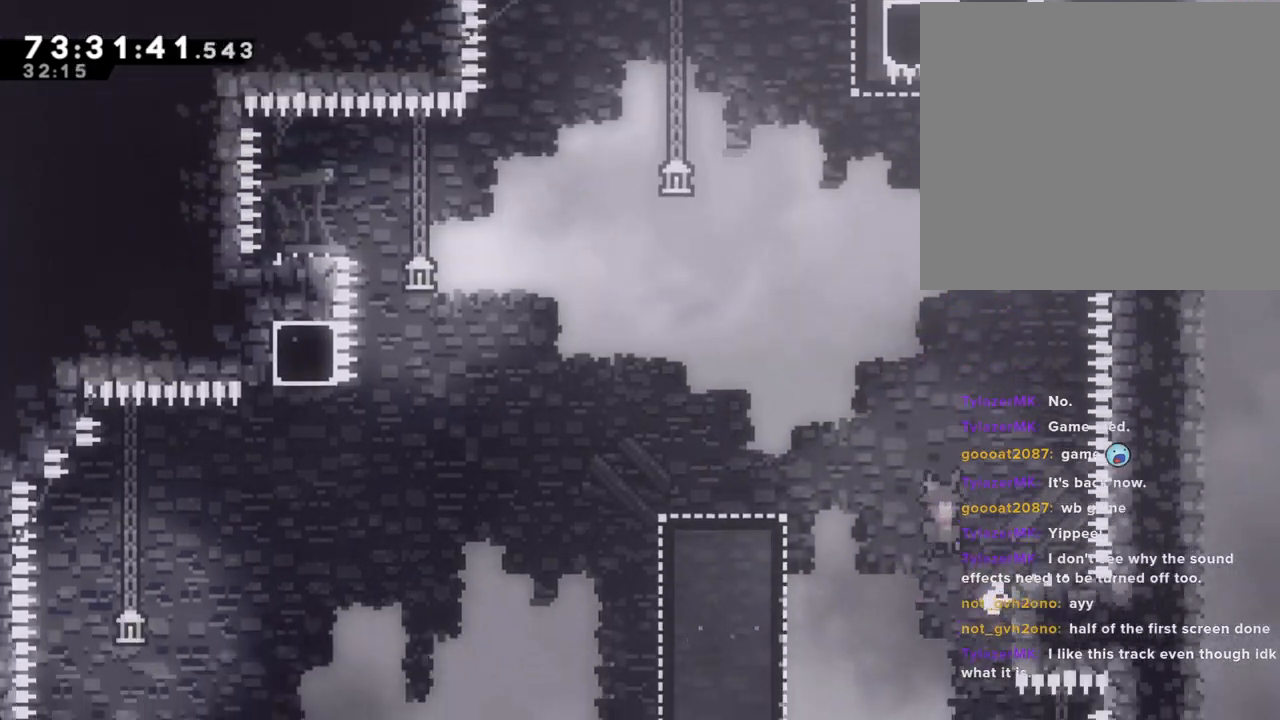
{"dt_ms": 503, "buttons": [], "left_stick": "center", "right_stick": "center", "events": [[486, "A", "up"], [503, "left_stick", "center"]]}
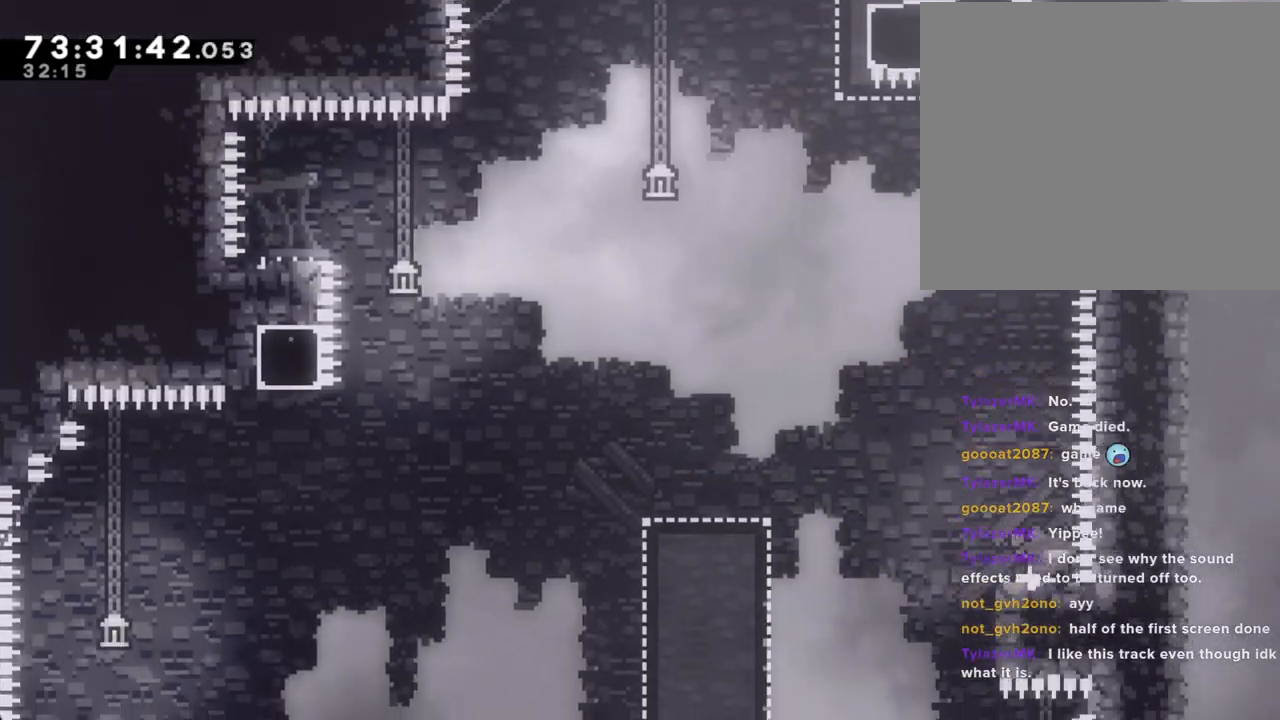
{"dt_ms": 988, "buttons": [], "left_stick": "center", "right_stick": "center"}
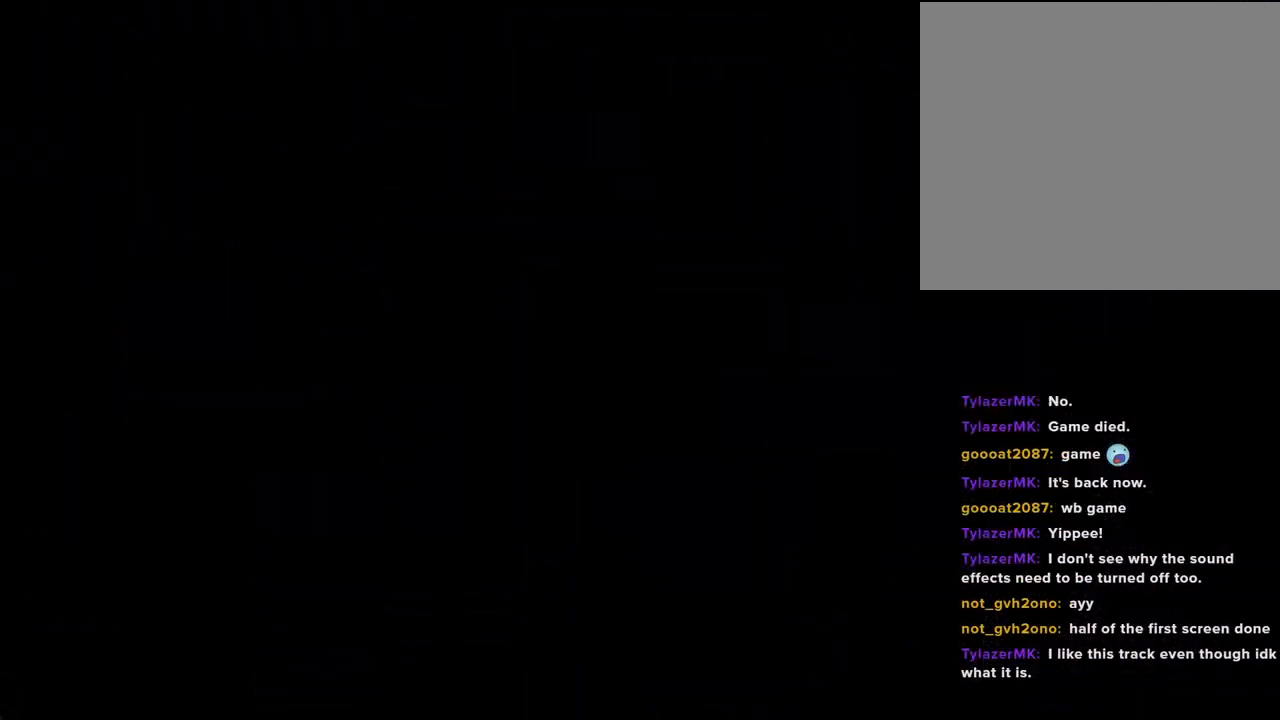
{"dt_ms": 503, "buttons": [], "left_stick": "center", "right_stick": "center", "events": []}
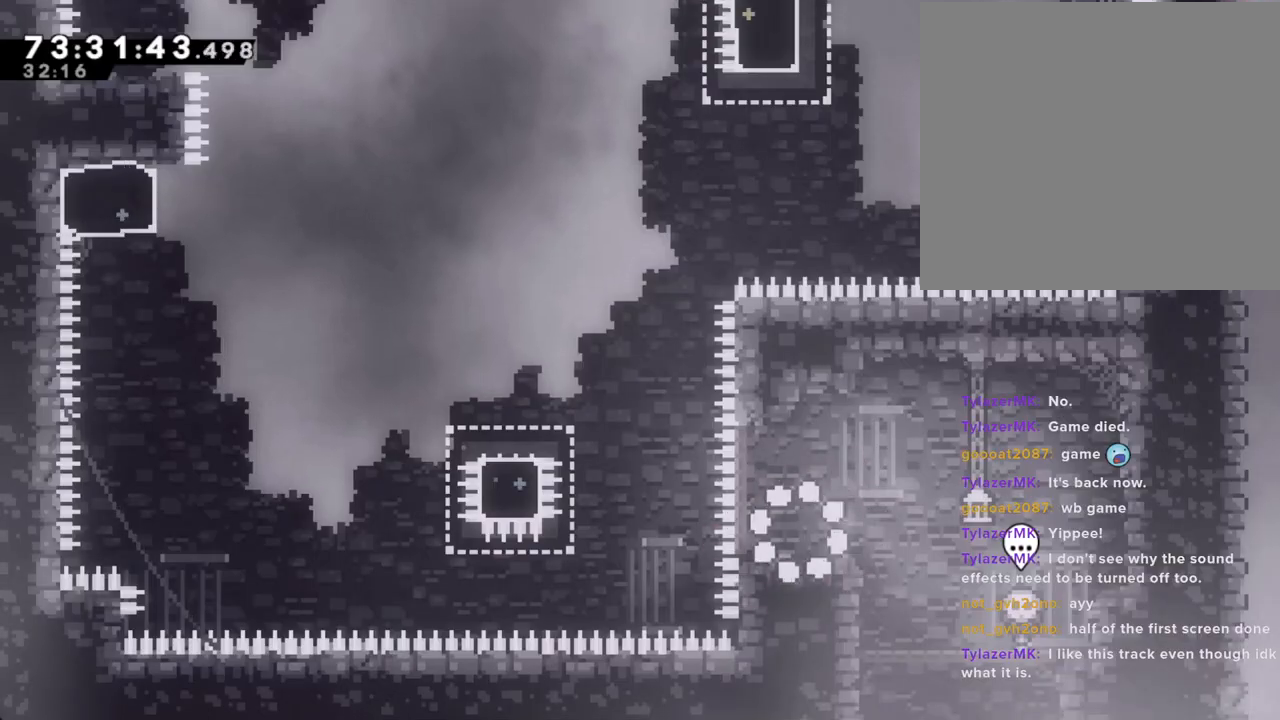
{"dt_ms": 503, "buttons": ["A"], "left_stick": "left", "right_stick": "center", "events": [[134, "left_stick", "left"], [335, "A", "down"]]}
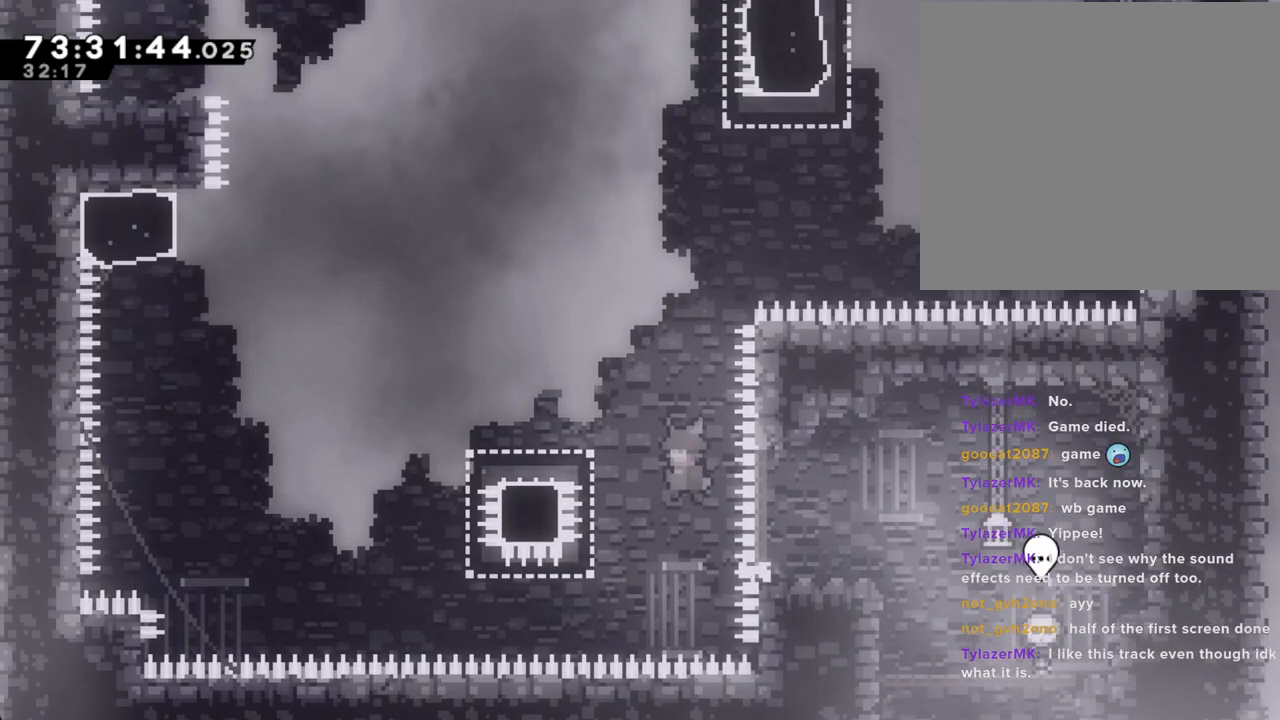
{"dt_ms": 502, "buttons": ["A"], "left_stick": "left", "right_stick": "center", "events": [[84, "A", "up"], [184, "X", "down"], [301, "X", "up"], [352, "A", "down"]]}
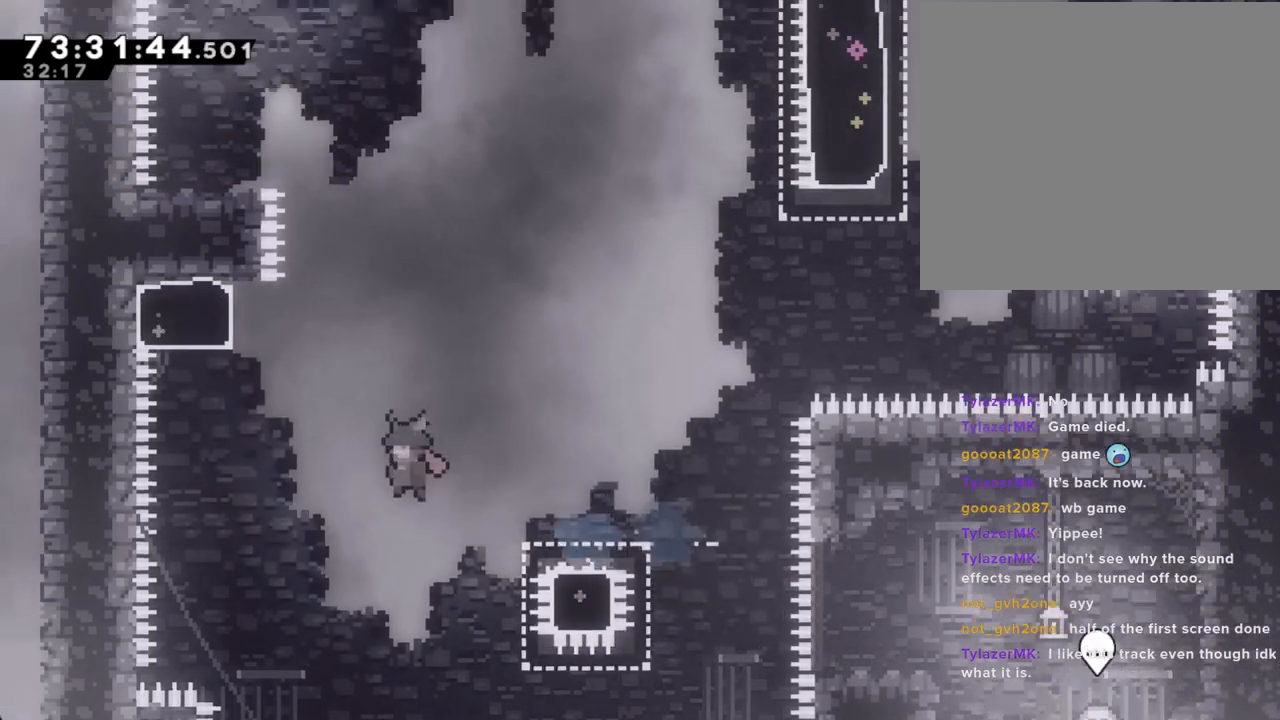
{"dt_ms": 503, "buttons": ["A"], "left_stick": "up", "right_stick": "center", "events": [[168, "A", "up"], [201, "left_stick", "up"], [252, "X", "down"], [335, "X", "up"], [419, "A", "down"]]}
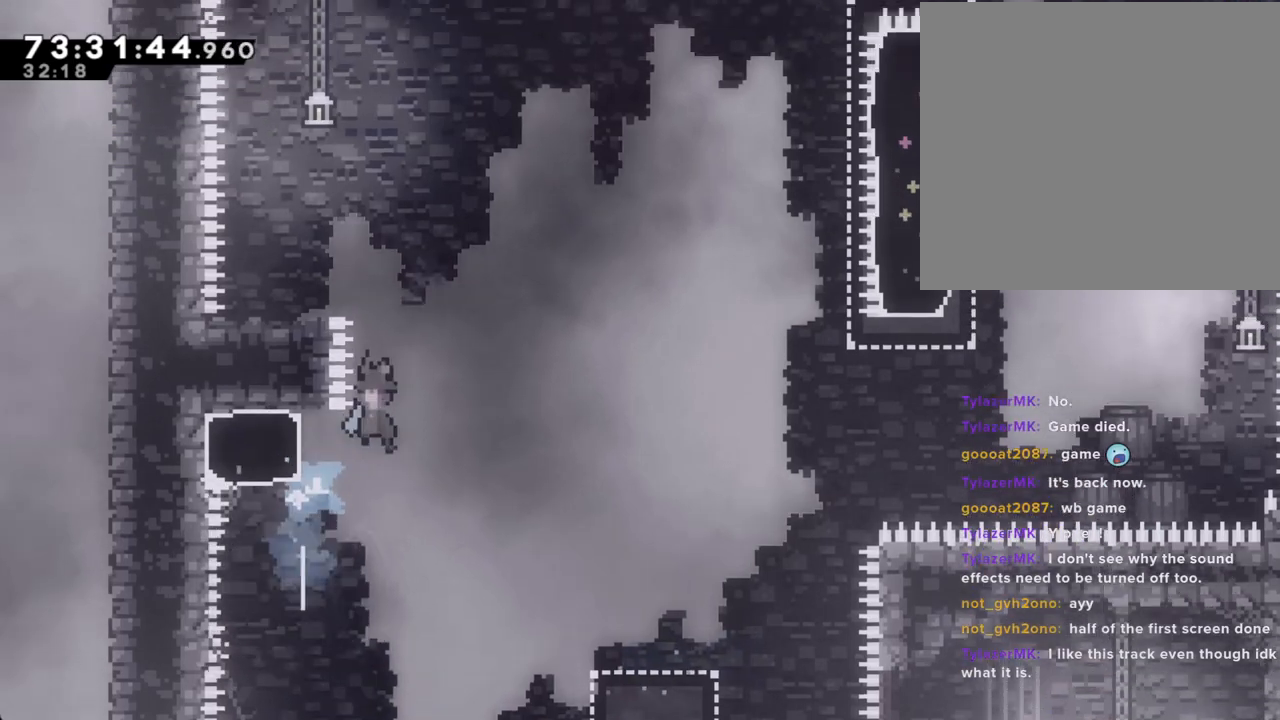
{"dt_ms": 503, "buttons": ["A"], "left_stick": "left", "right_stick": "center", "events": [[17, "left_stick", "left"]]}
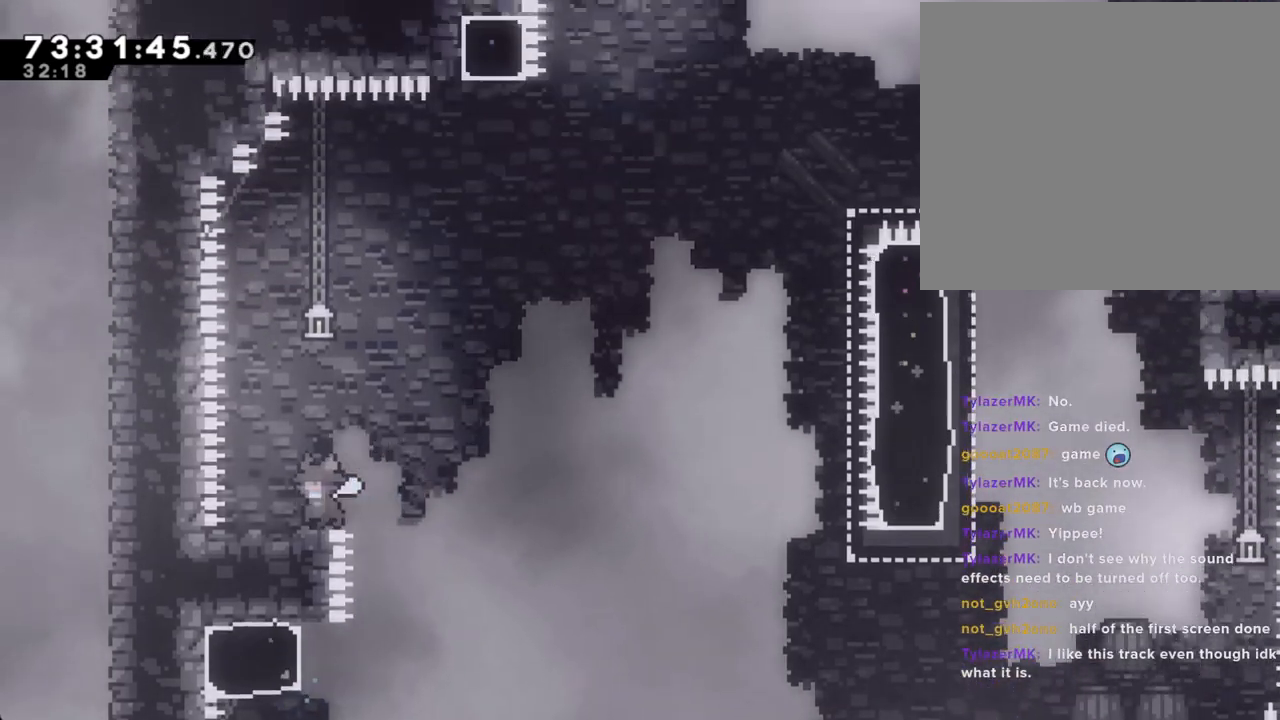
{"dt_ms": 485, "buttons": [], "left_stick": "center", "right_stick": "center", "events": [[134, "A", "up"], [150, "left_stick", "center"]]}
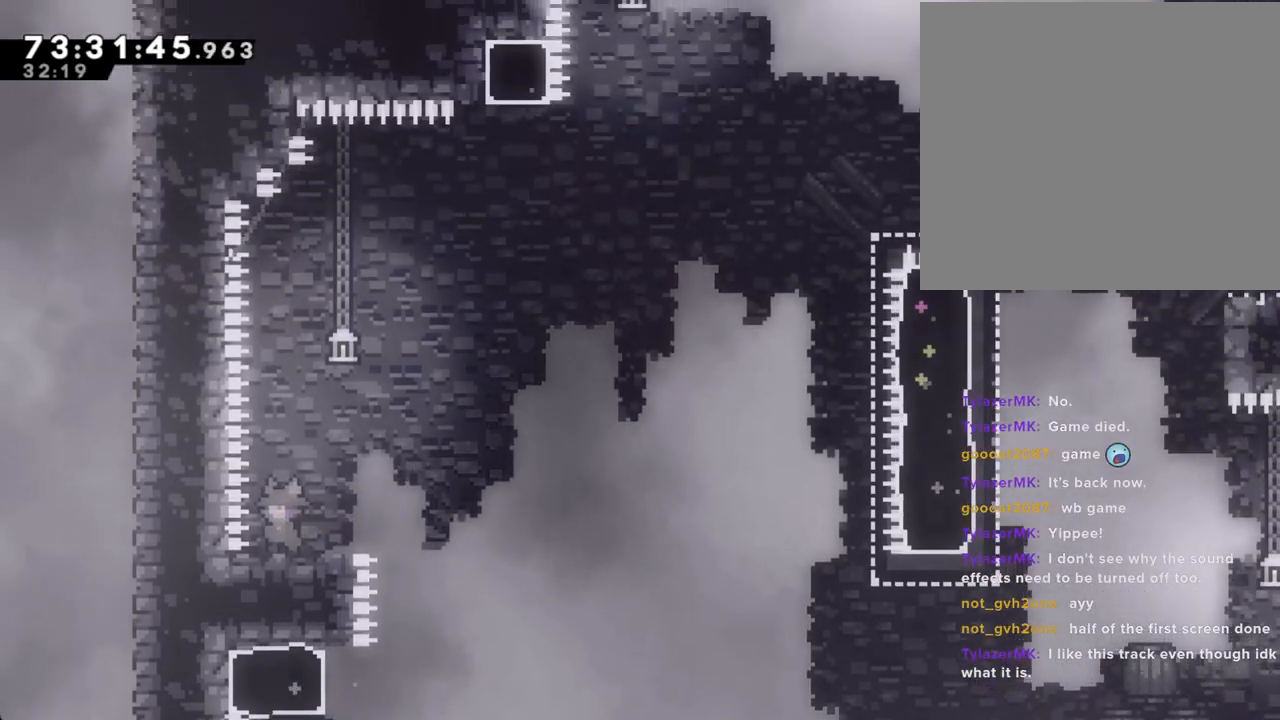
{"dt_ms": 503, "buttons": [], "left_stick": "center", "right_stick": "center", "events": [[202, "left_stick", "left"], [252, "left_stick", "center"]]}
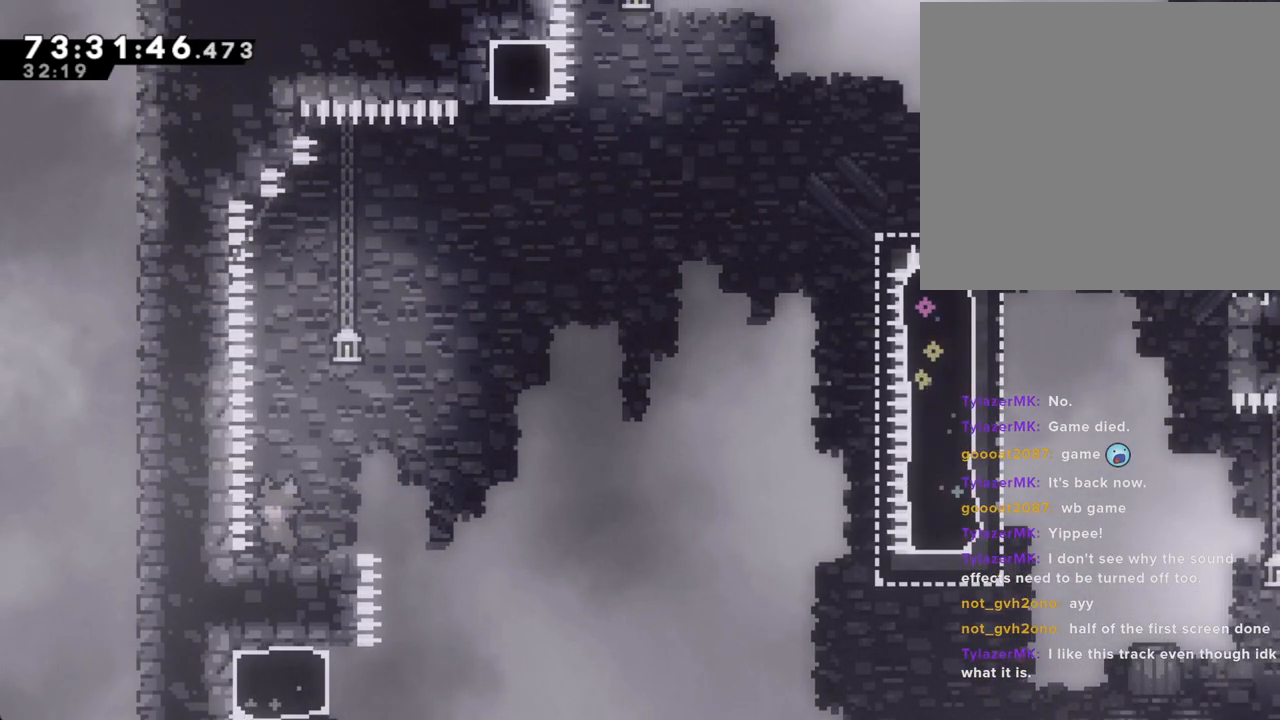
{"dt_ms": 503, "buttons": ["A"], "left_stick": "down-right", "right_stick": "center", "events": [[117, "A", "down"], [201, "A", "up"], [251, "left_stick", "down-right"], [268, "X", "down"], [385, "X", "up"], [436, "A", "down"]]}
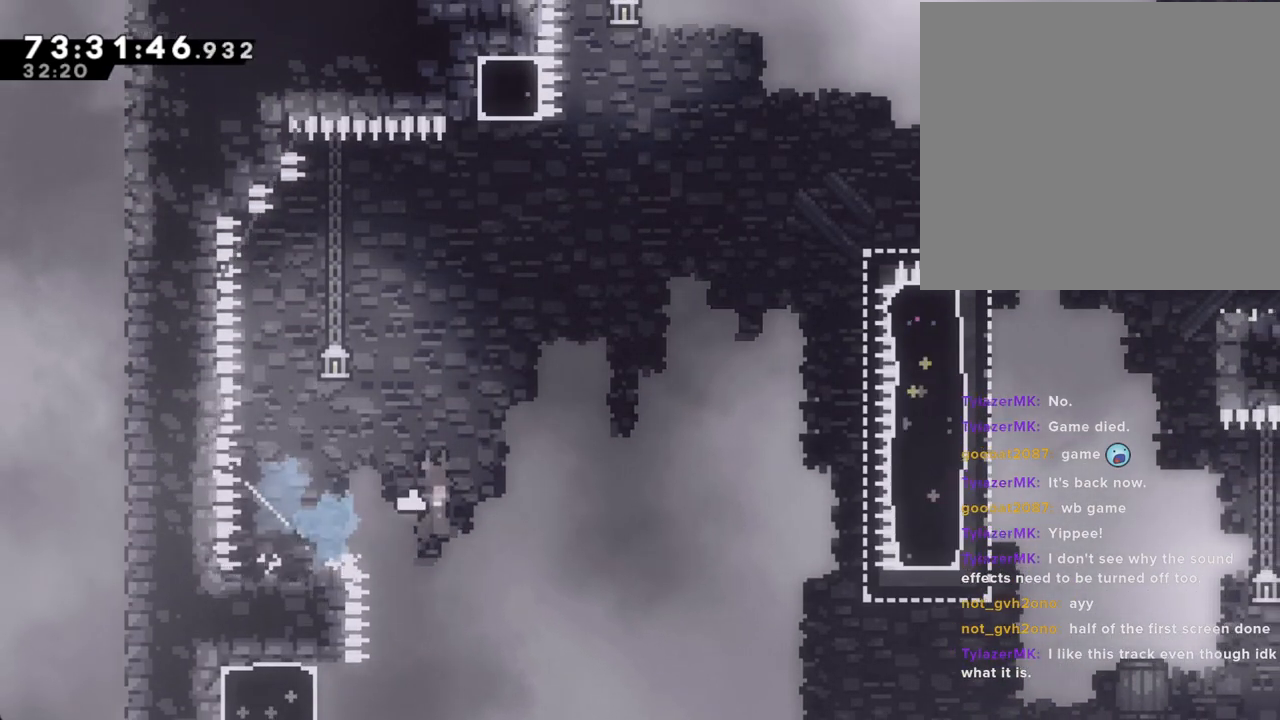
{"dt_ms": 502, "buttons": [], "left_stick": "down-right", "right_stick": "center", "events": [[268, "A", "up"]]}
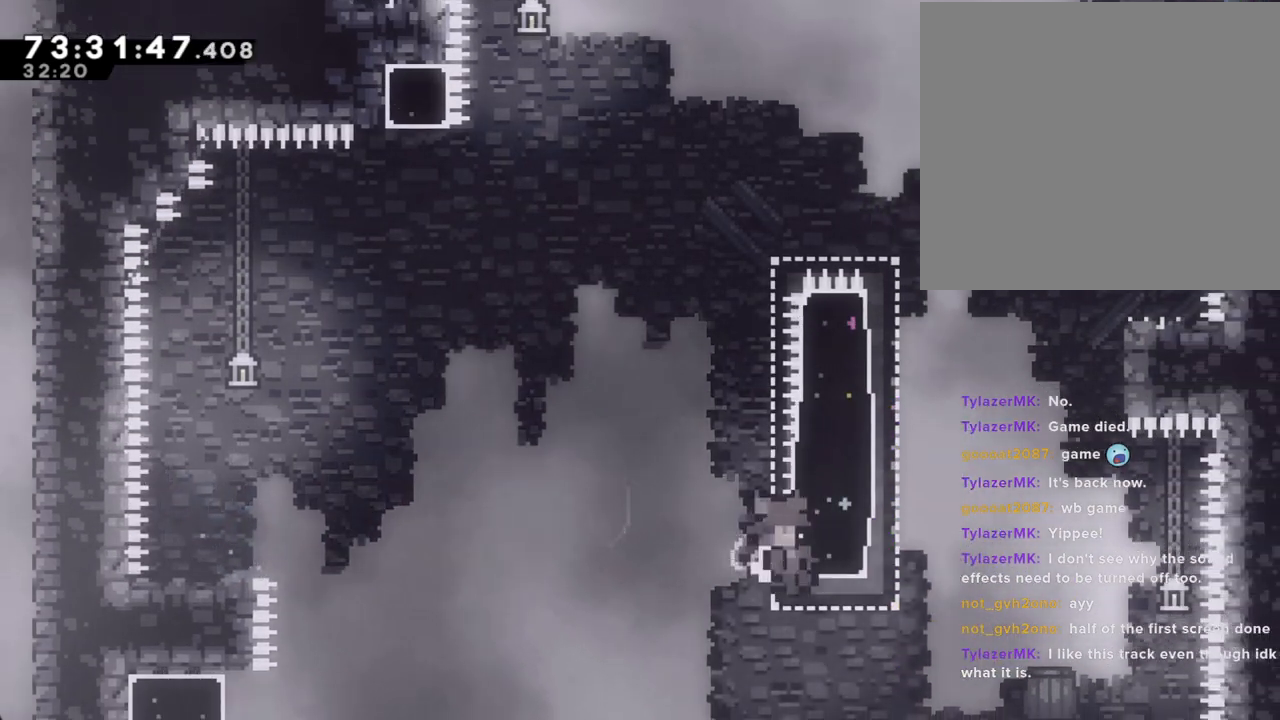
{"dt_ms": 503, "buttons": [], "left_stick": "center", "right_stick": "center", "events": [[51, "X", "down"], [67, "left_stick", "up"], [201, "X", "up"], [335, "A", "down"], [369, "left_stick", "center"], [486, "A", "up"]]}
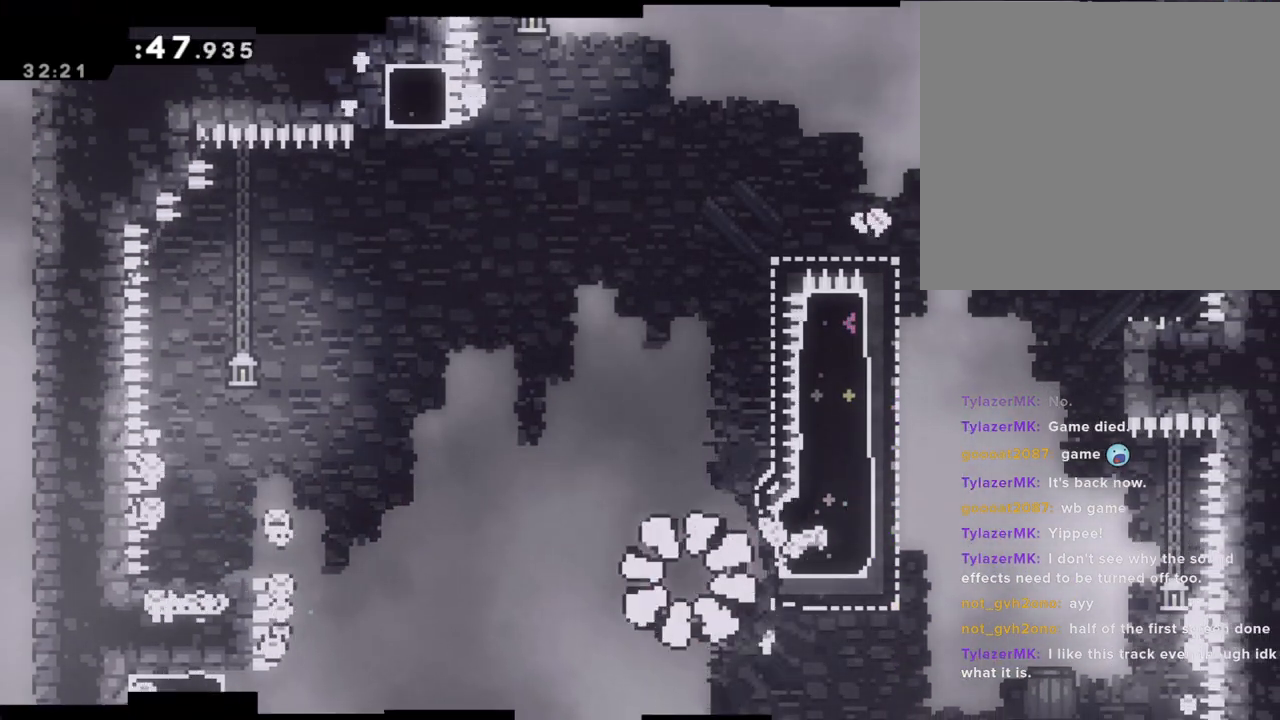
{"dt_ms": 503, "buttons": [], "left_stick": "center", "right_stick": "center", "events": [[33, "A", "down"], [167, "A", "up"]]}
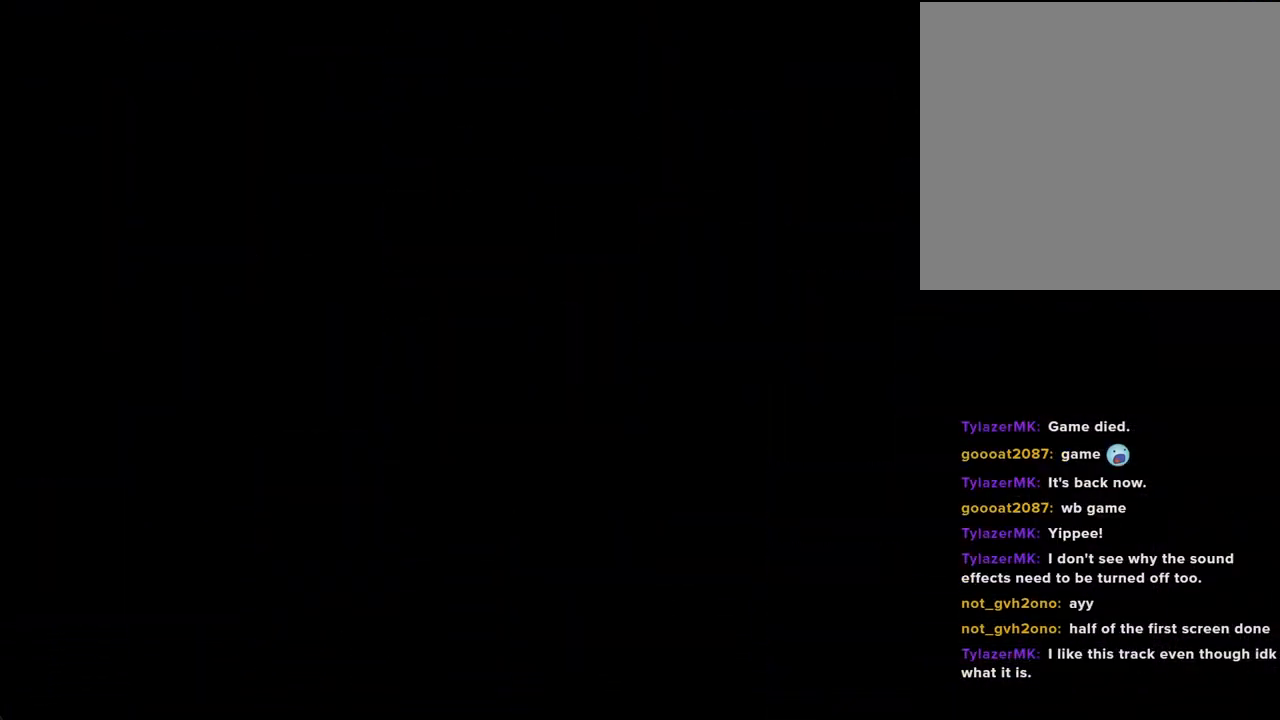
{"dt_ms": 485, "buttons": [], "left_stick": "left", "right_stick": "center", "events": [[435, "left_stick", "left"]]}
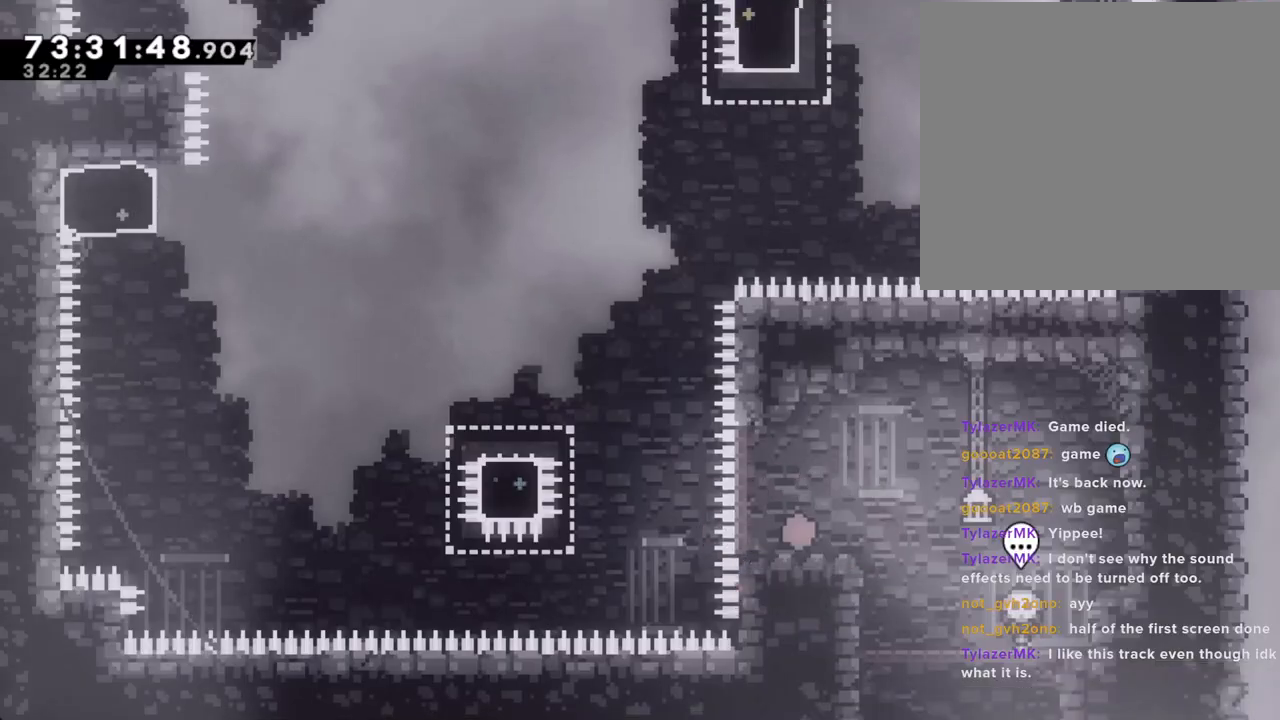
{"dt_ms": 503, "buttons": ["X"], "left_stick": "left", "right_stick": "center", "events": [[118, "A", "down"], [403, "A", "up"], [470, "X", "down"]]}
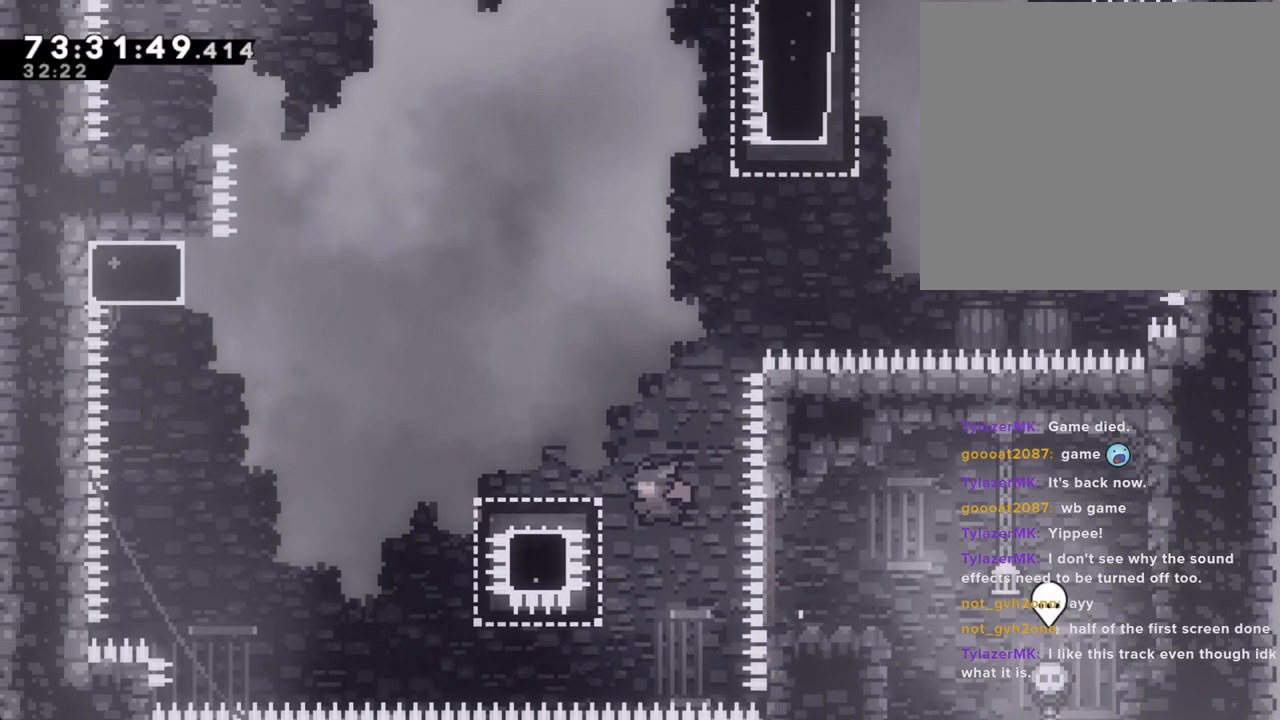
{"dt_ms": 503, "buttons": [], "left_stick": "up", "right_stick": "center", "events": [[101, "X", "up"], [168, "A", "down"], [469, "A", "up"], [503, "left_stick", "up"]]}
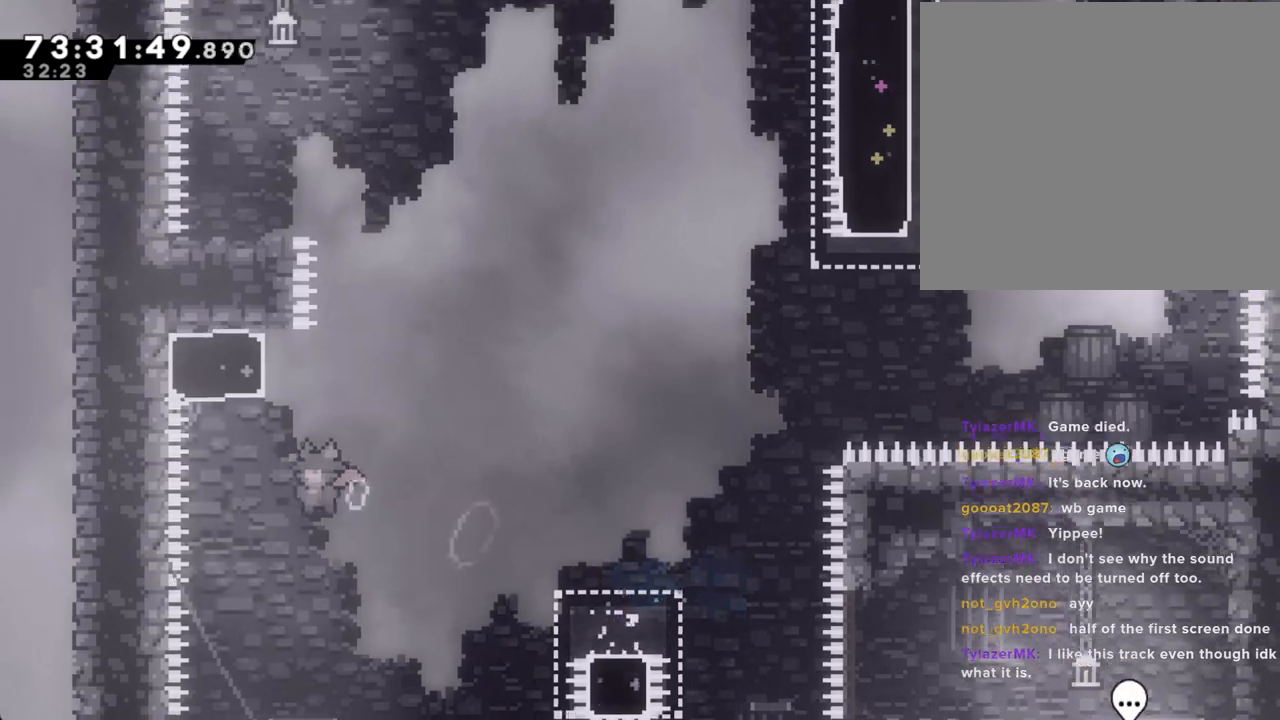
{"dt_ms": 502, "buttons": ["A"], "left_stick": "left", "right_stick": "center", "events": [[67, "X", "down"], [167, "X", "up"], [251, "A", "down"], [368, "left_stick", "left"]]}